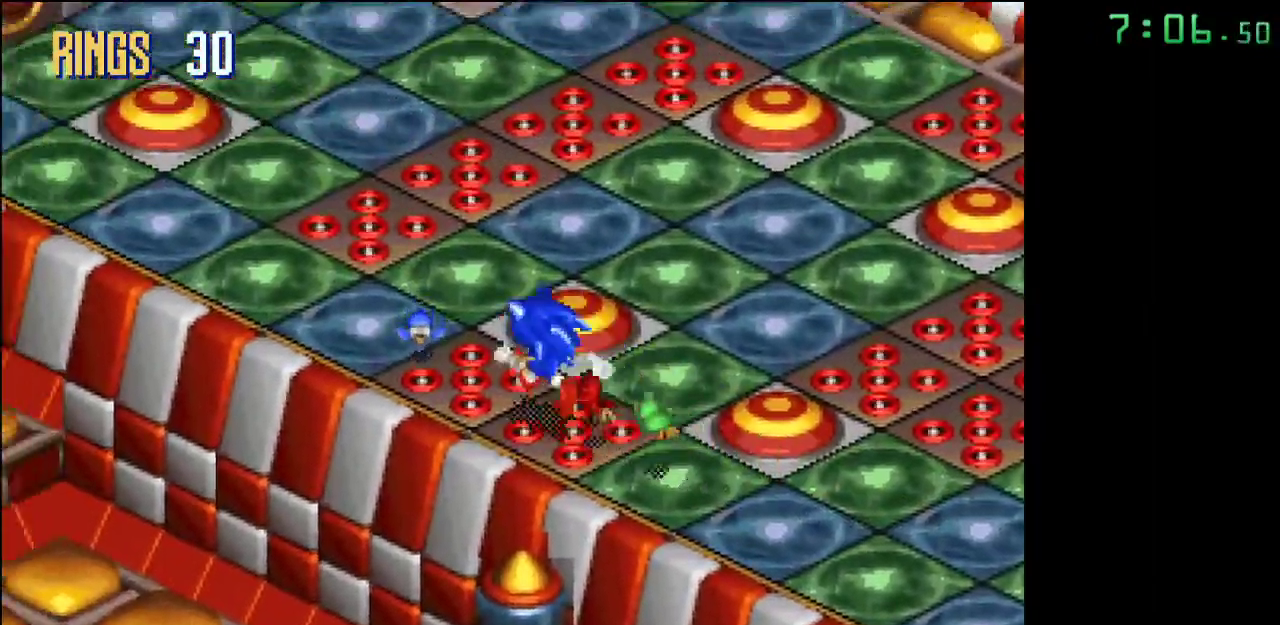
Gameplay with a controller; each line is a JSON object with the inputs held at the frame after it. "events" lists button and stick changes between this image and that frame as [ms after this image, input, new state], when the widget could be followed in between. Not read: DPAD_DOWN DPAD_LEFT DPAD_RIGHT DPAD_UP L3 R3.
{"buttons": [], "events": []}
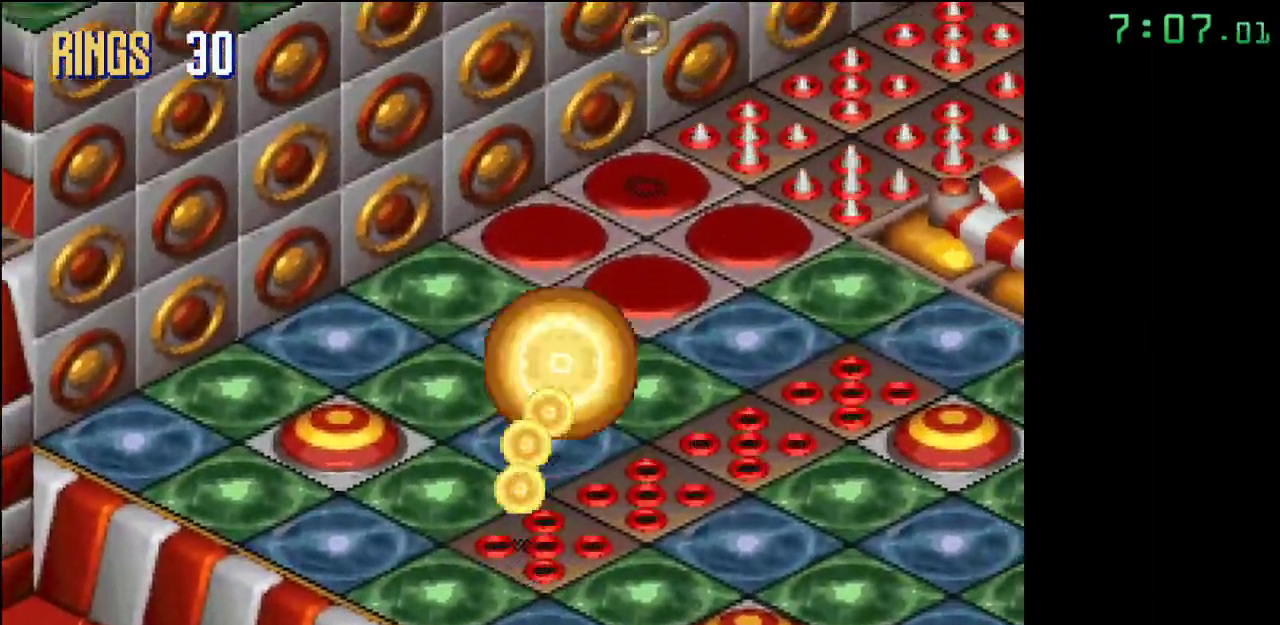
{"buttons": [], "events": []}
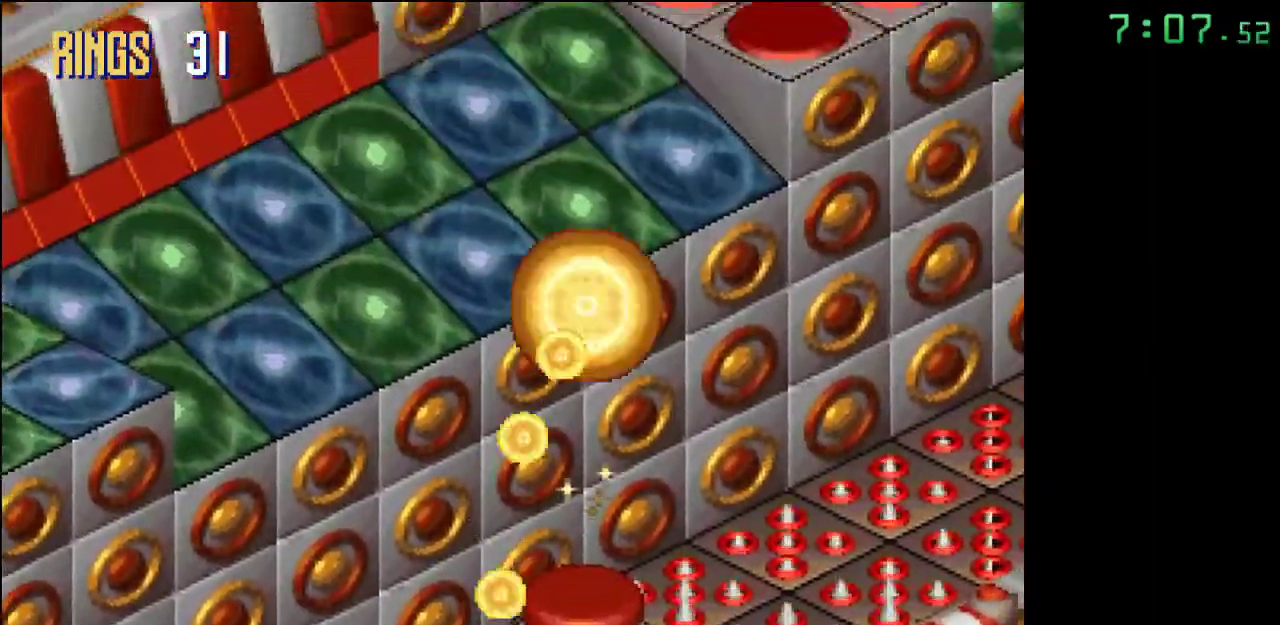
{"buttons": [], "events": []}
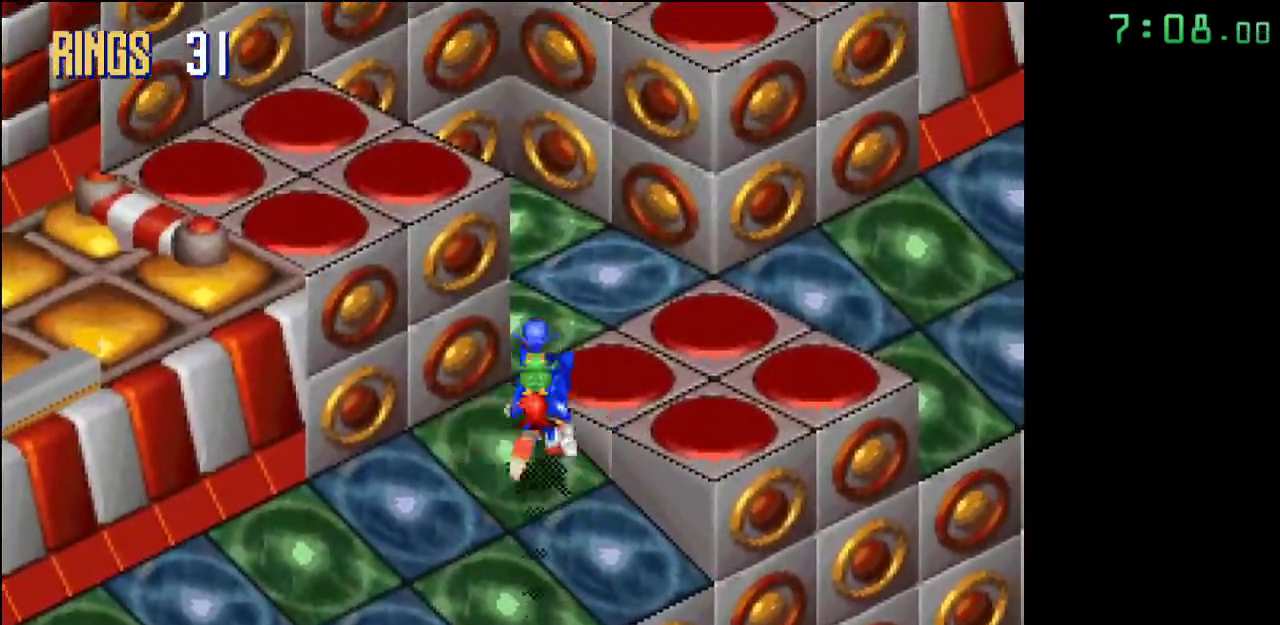
{"buttons": ["A"], "events": [[367, "A", "down"]]}
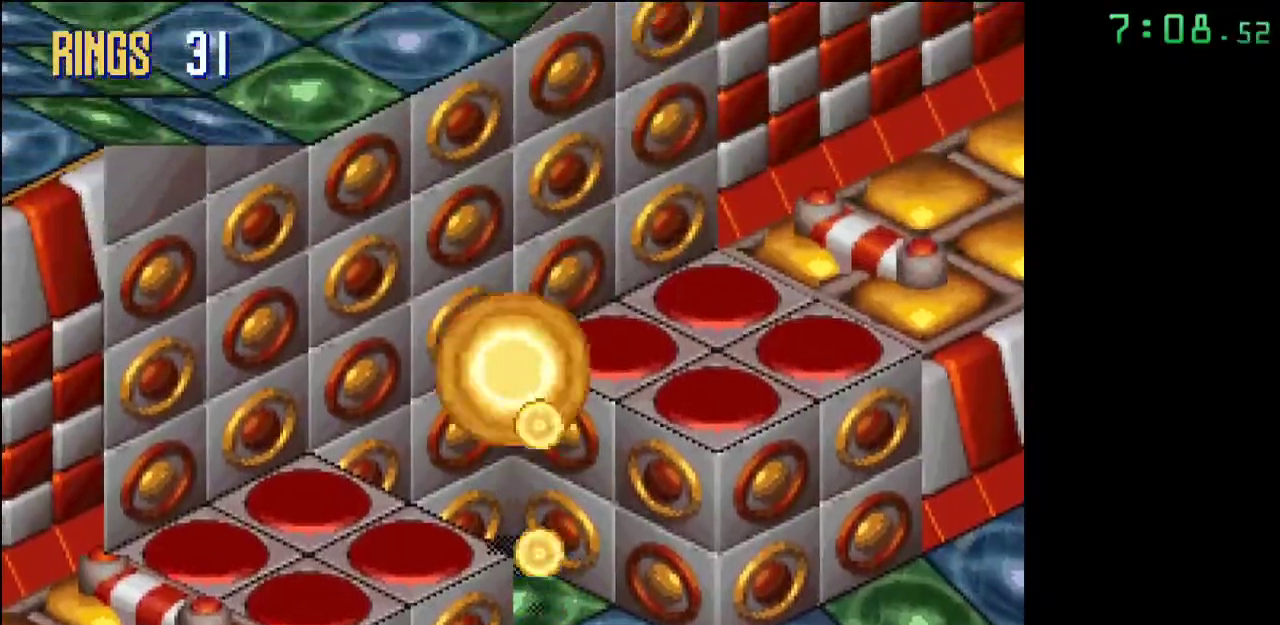
{"buttons": [], "events": [[150, "A", "up"]]}
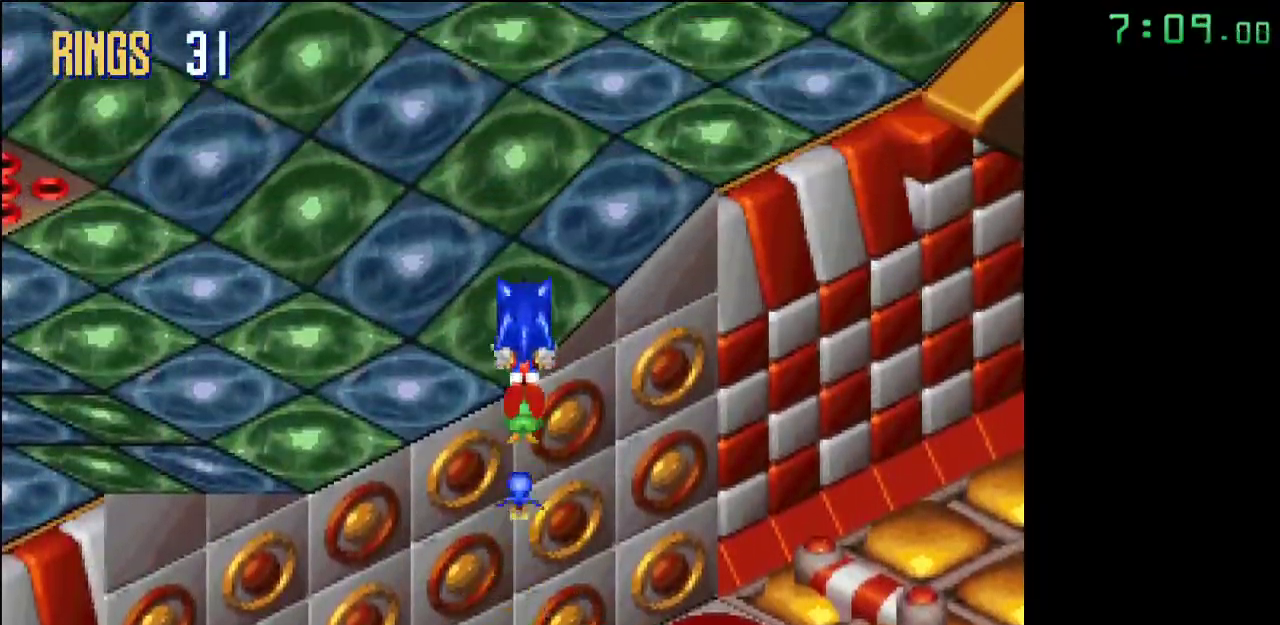
{"buttons": [], "events": []}
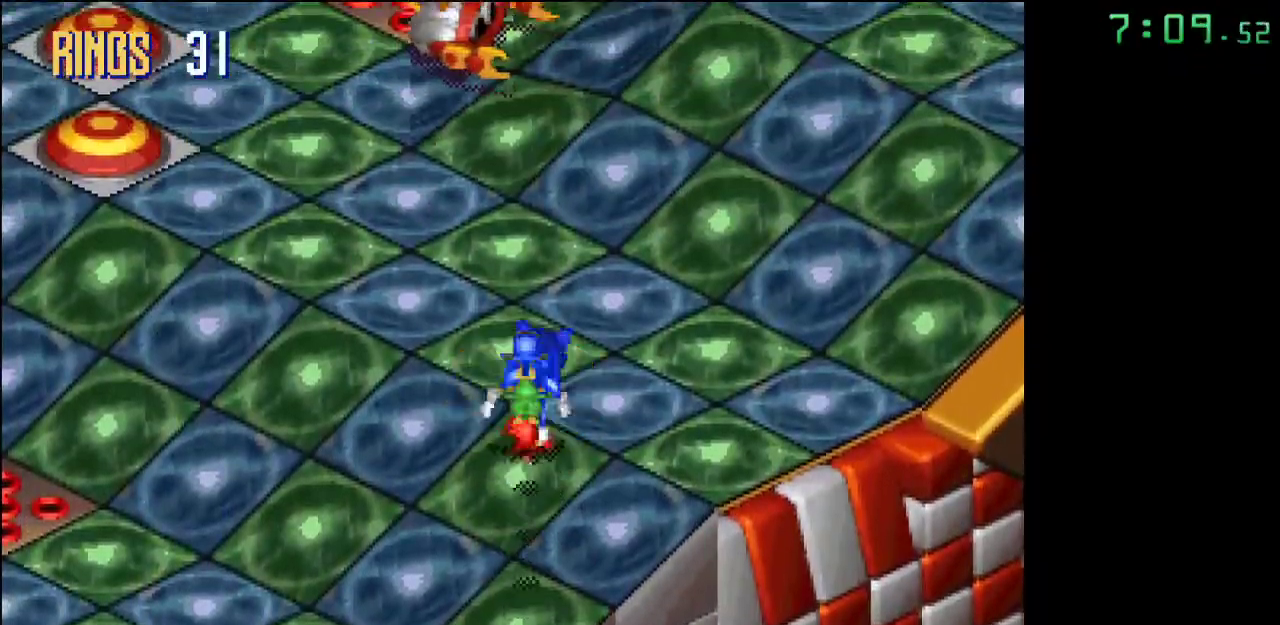
{"buttons": ["A"], "events": [[167, "A", "down"], [367, "A", "up"], [417, "A", "down"]]}
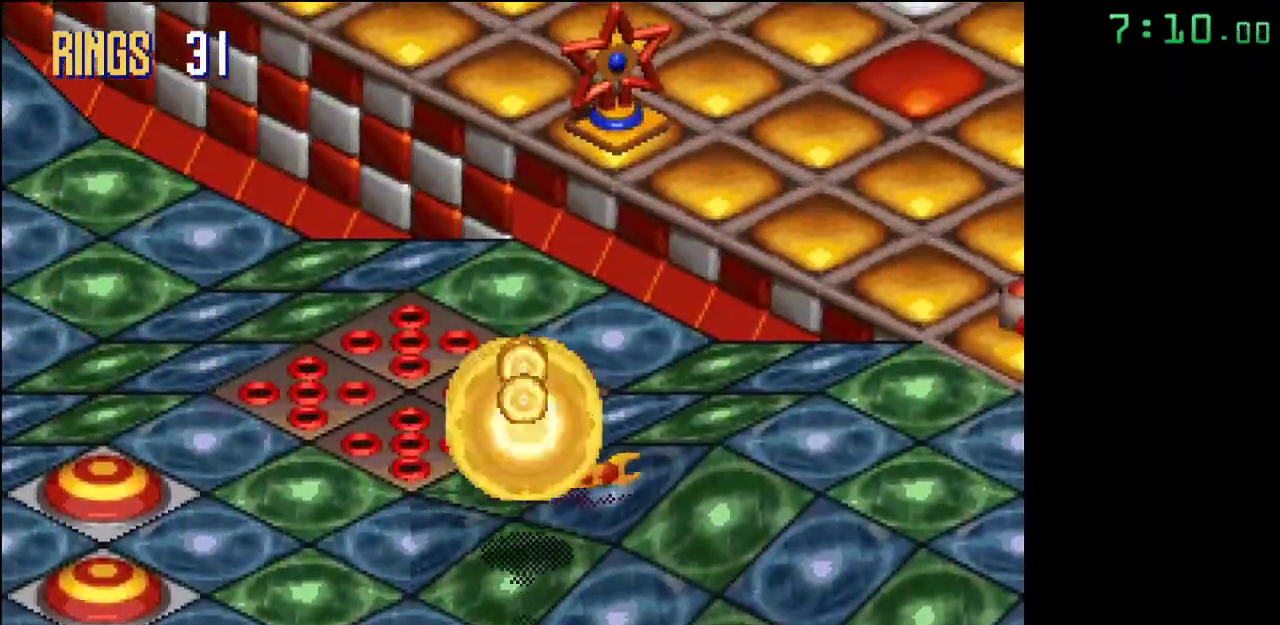
{"buttons": [], "events": [[33, "A", "up"]]}
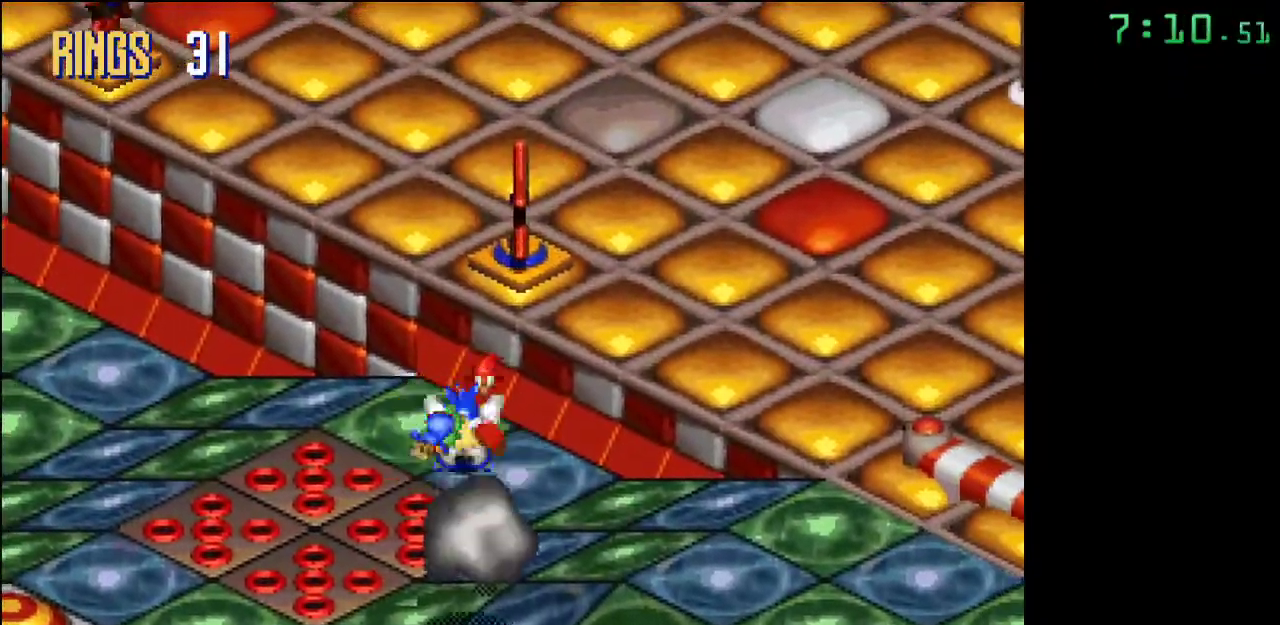
{"buttons": ["A"], "events": [[400, "A", "down"]]}
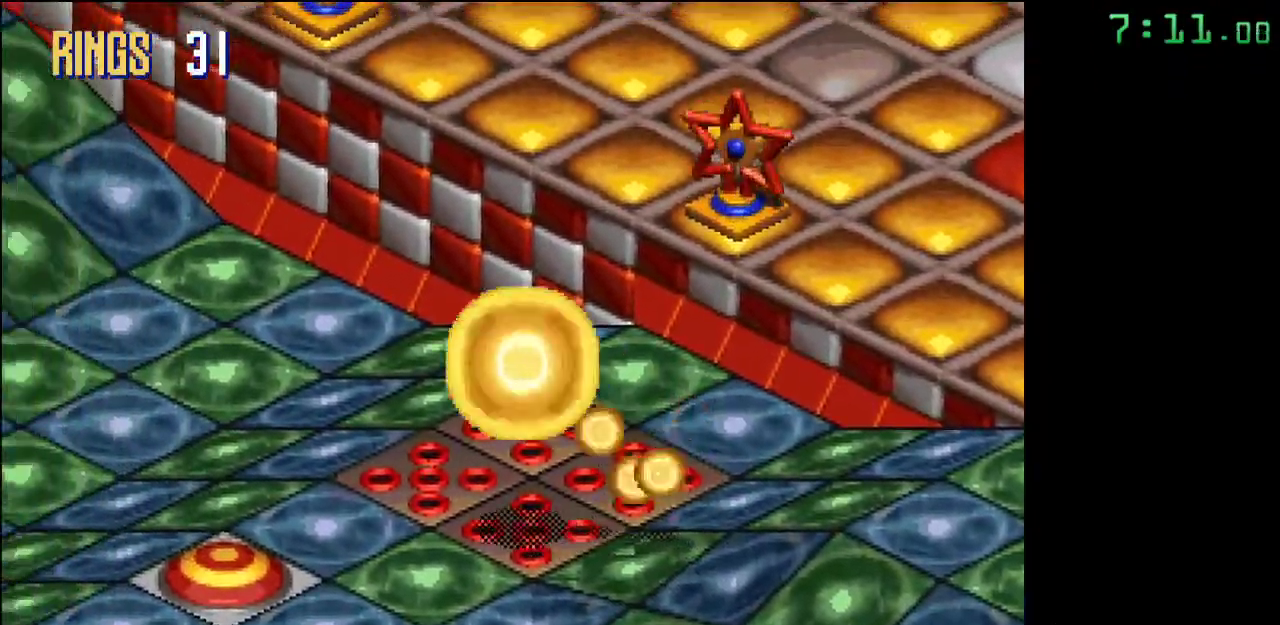
{"buttons": ["A"], "events": []}
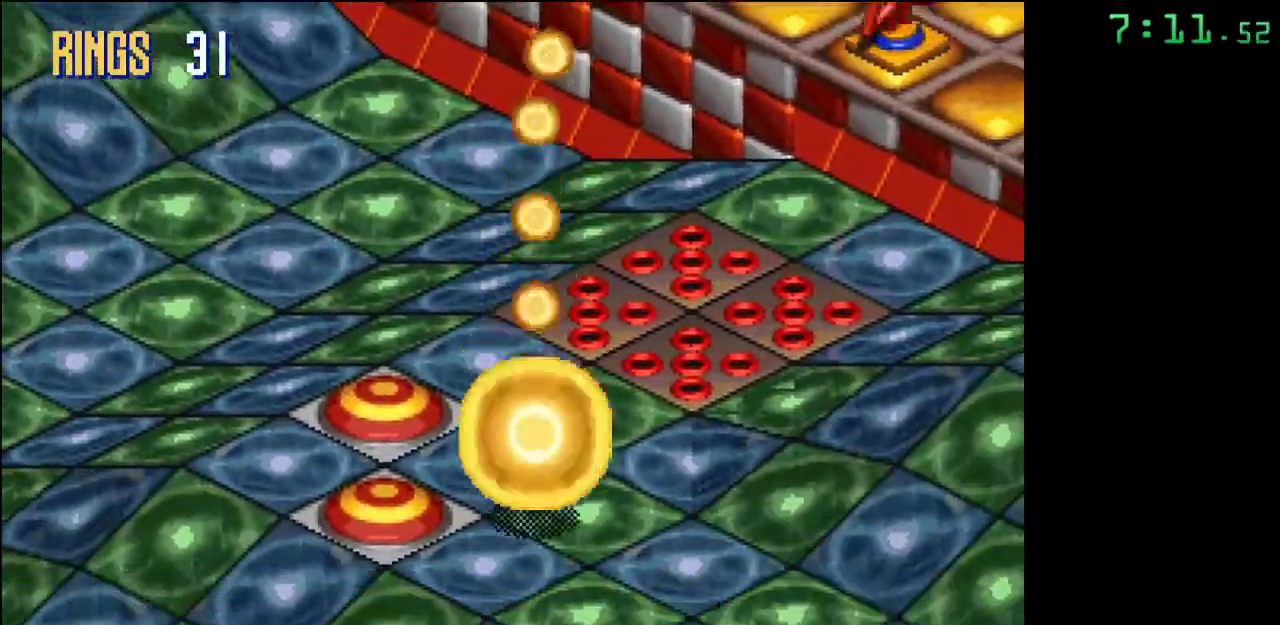
{"buttons": ["A"], "events": [[33, "A", "up"], [417, "A", "down"]]}
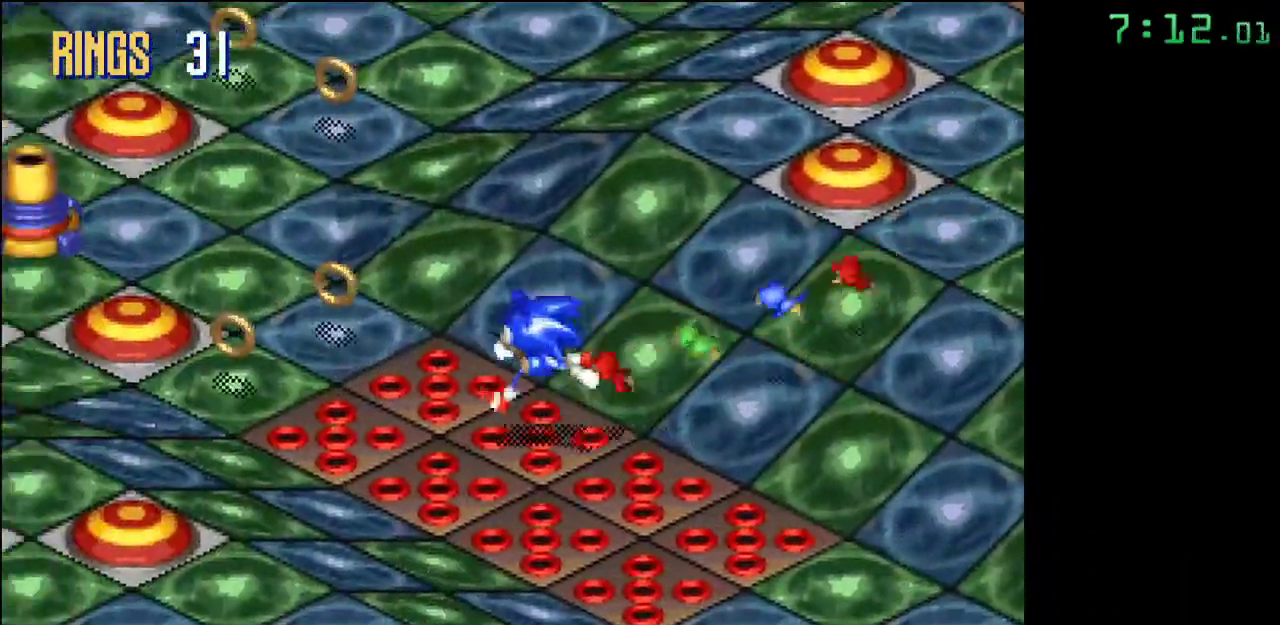
{"buttons": ["A"], "events": []}
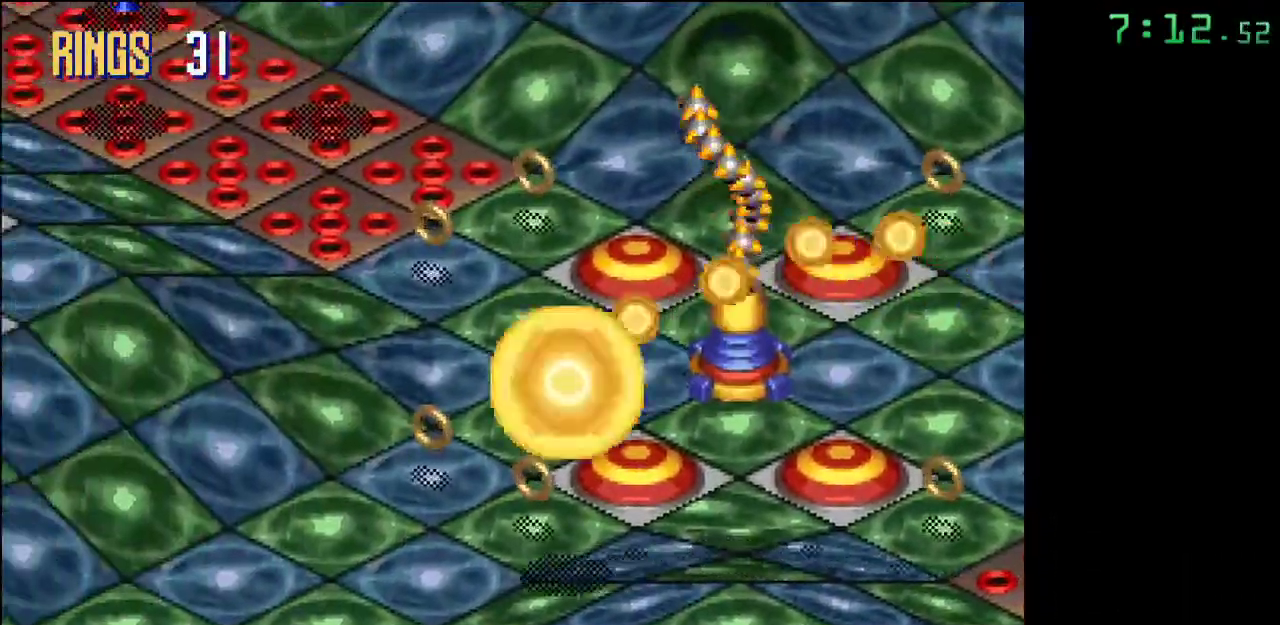
{"buttons": [], "events": [[167, "A", "up"]]}
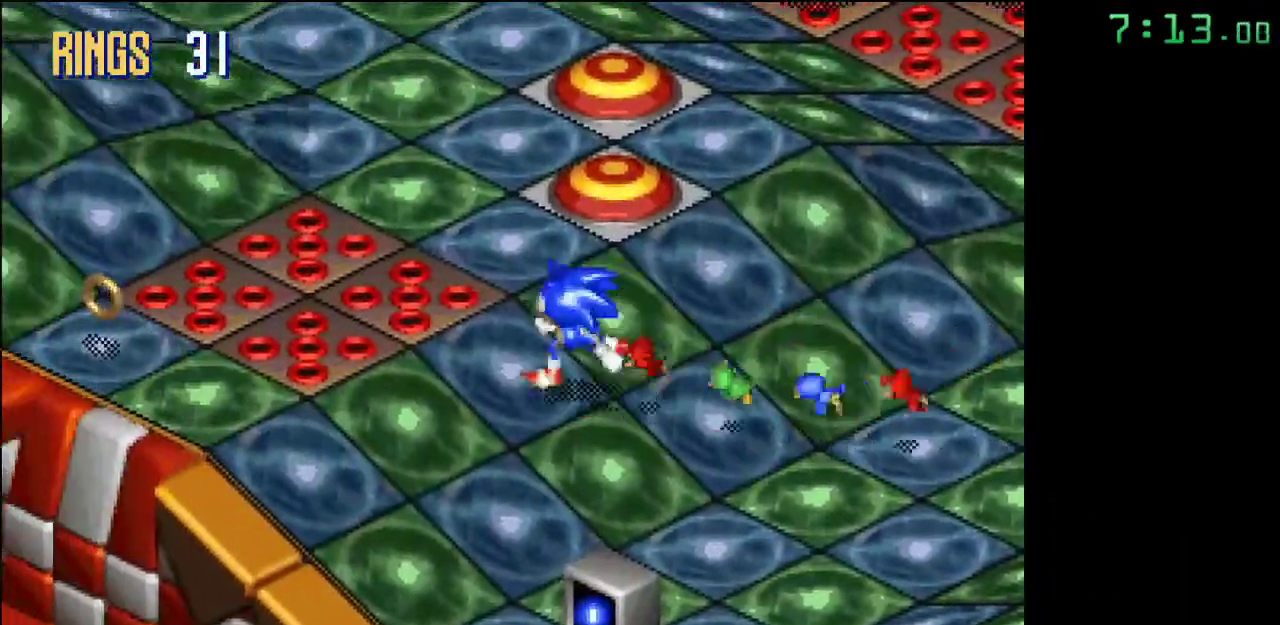
{"buttons": [], "events": []}
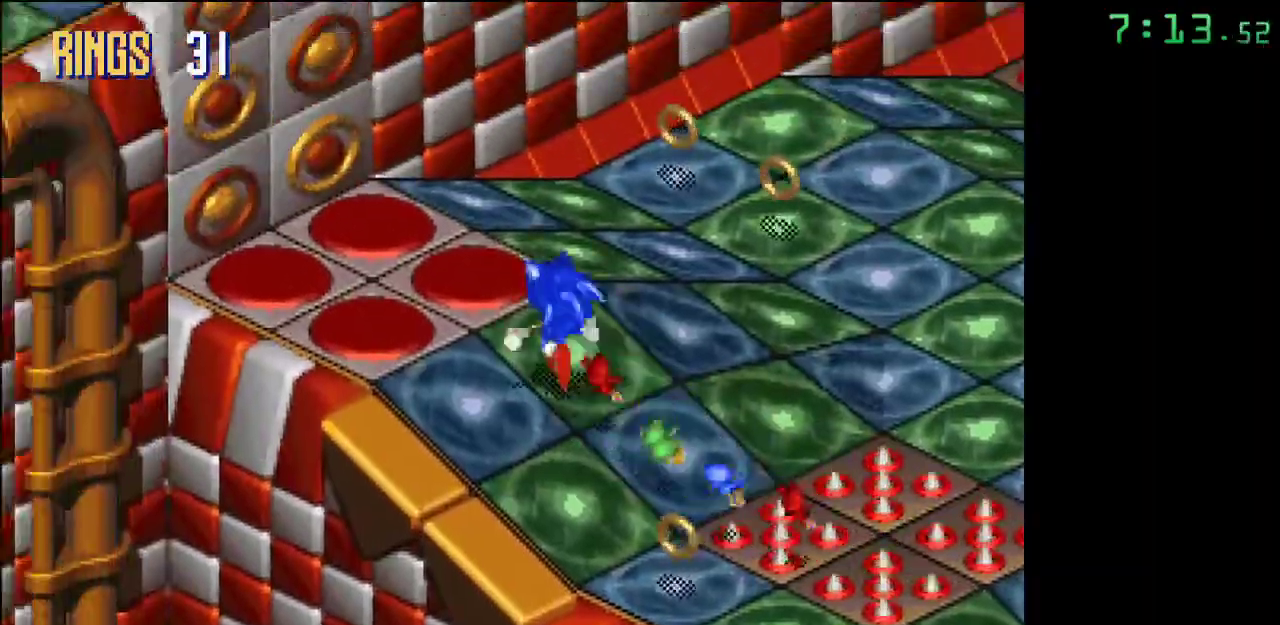
{"buttons": [], "events": []}
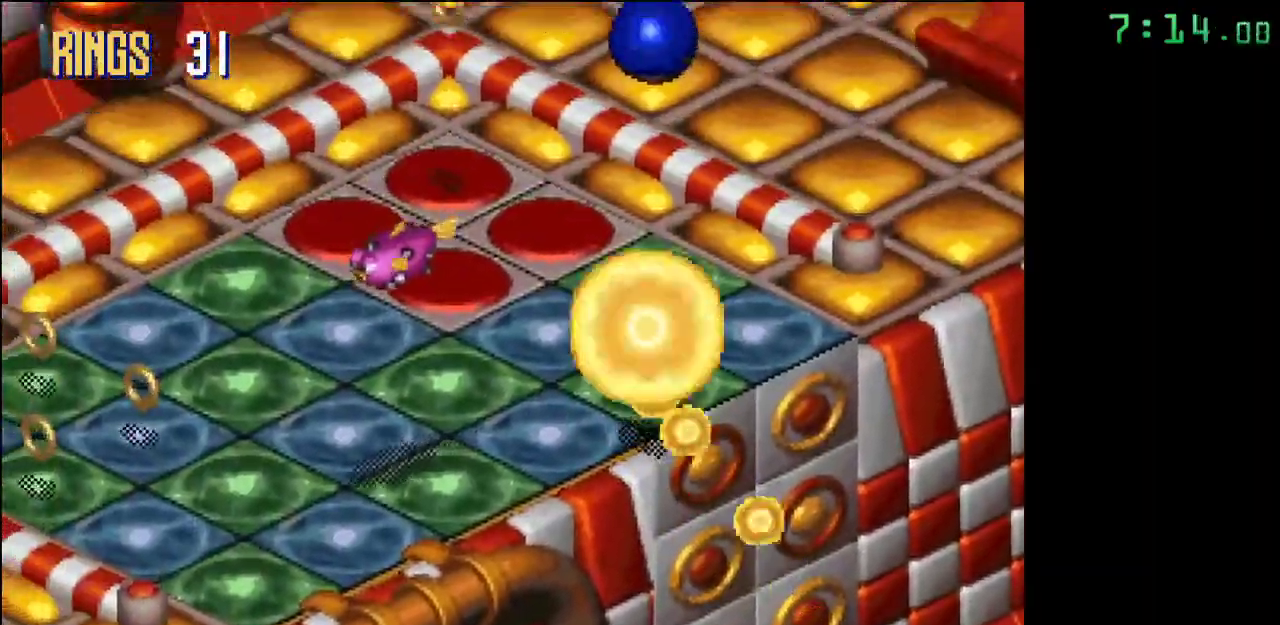
{"buttons": ["A"], "events": [[300, "A", "down"]]}
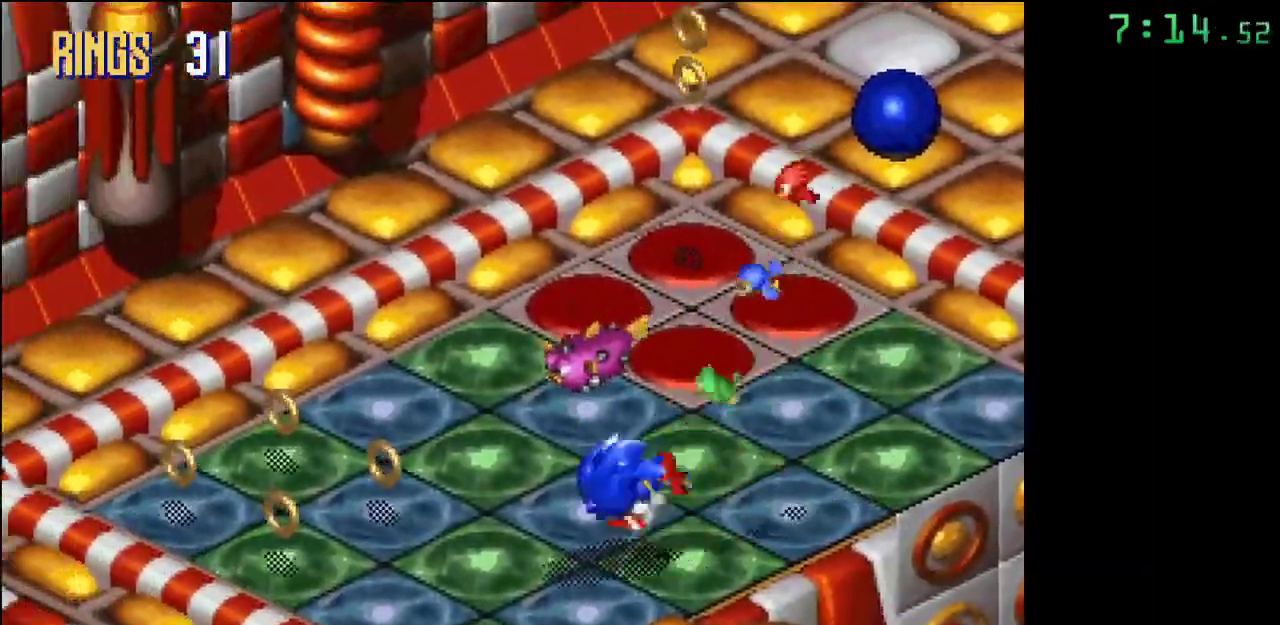
{"buttons": [], "events": [[500, "A", "up"]]}
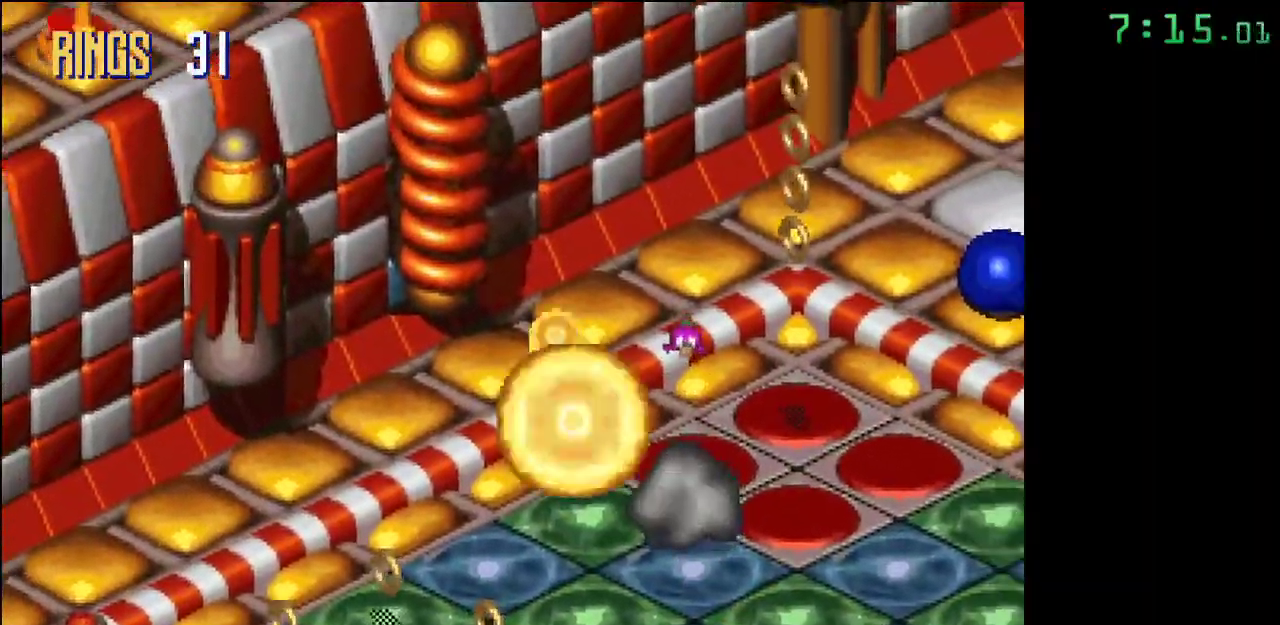
{"buttons": ["A"], "events": [[283, "A", "down"]]}
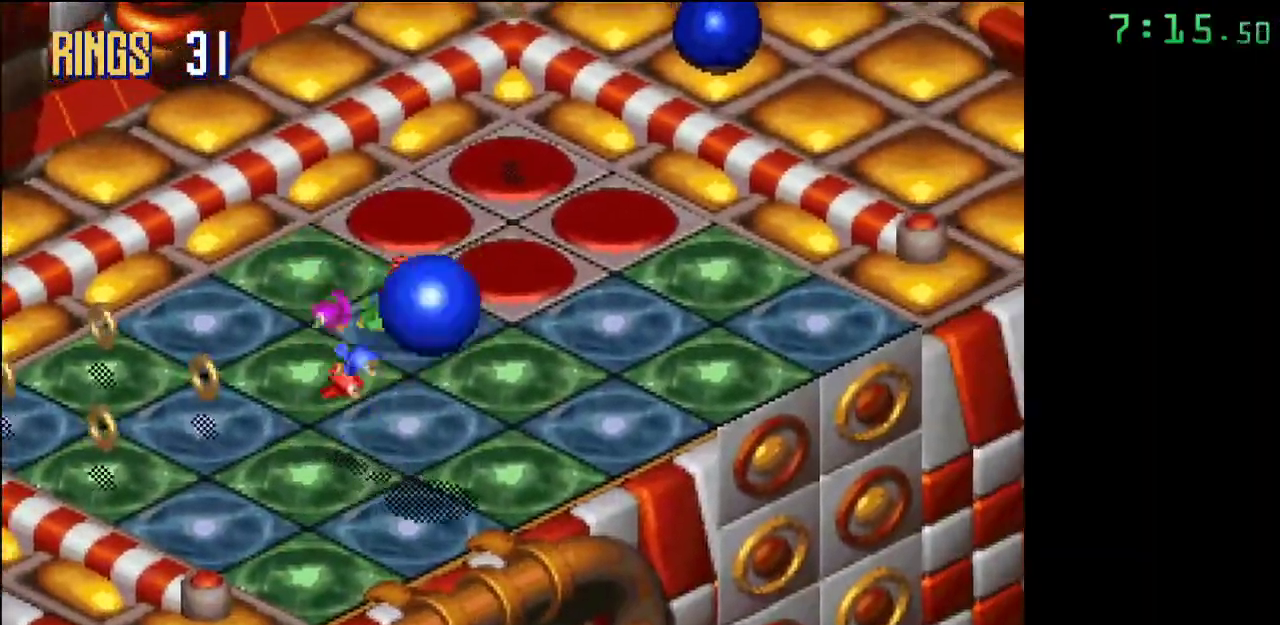
{"buttons": [], "events": [[17, "A", "up"]]}
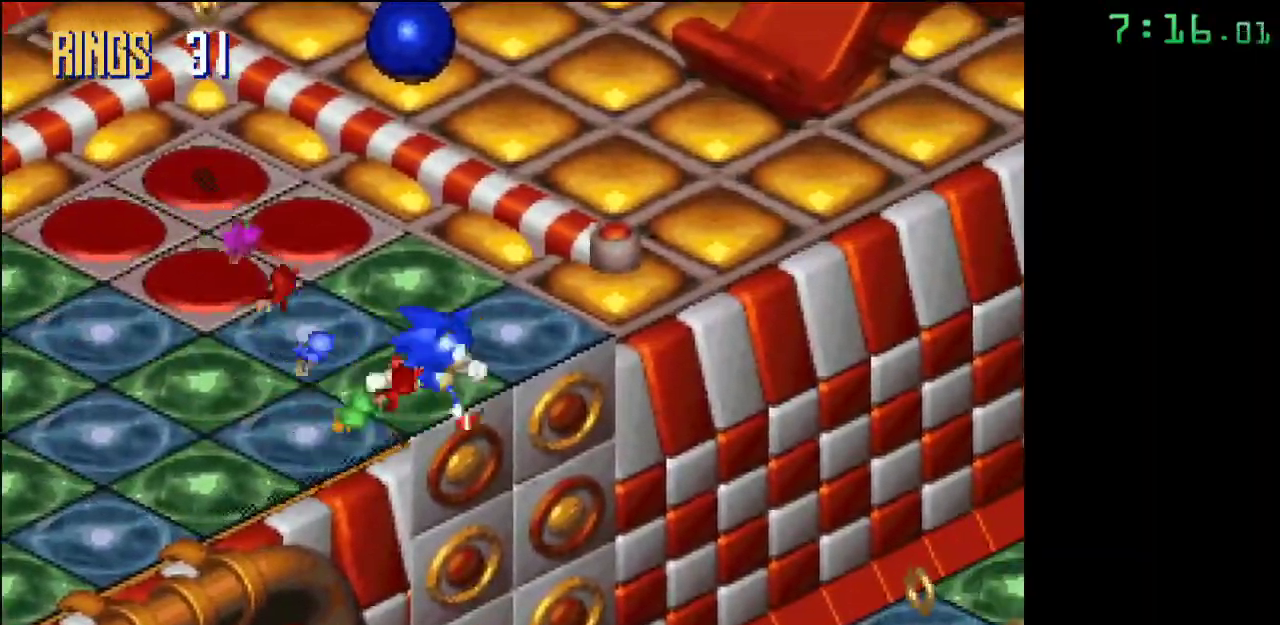
{"buttons": [], "events": []}
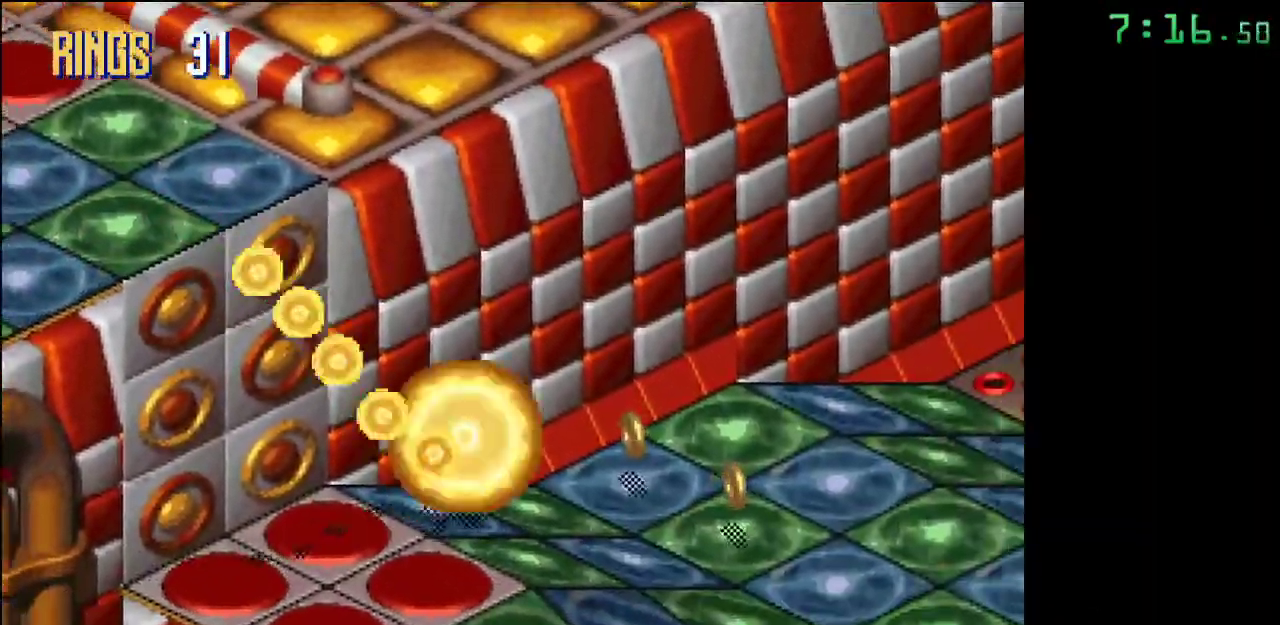
{"buttons": [], "events": []}
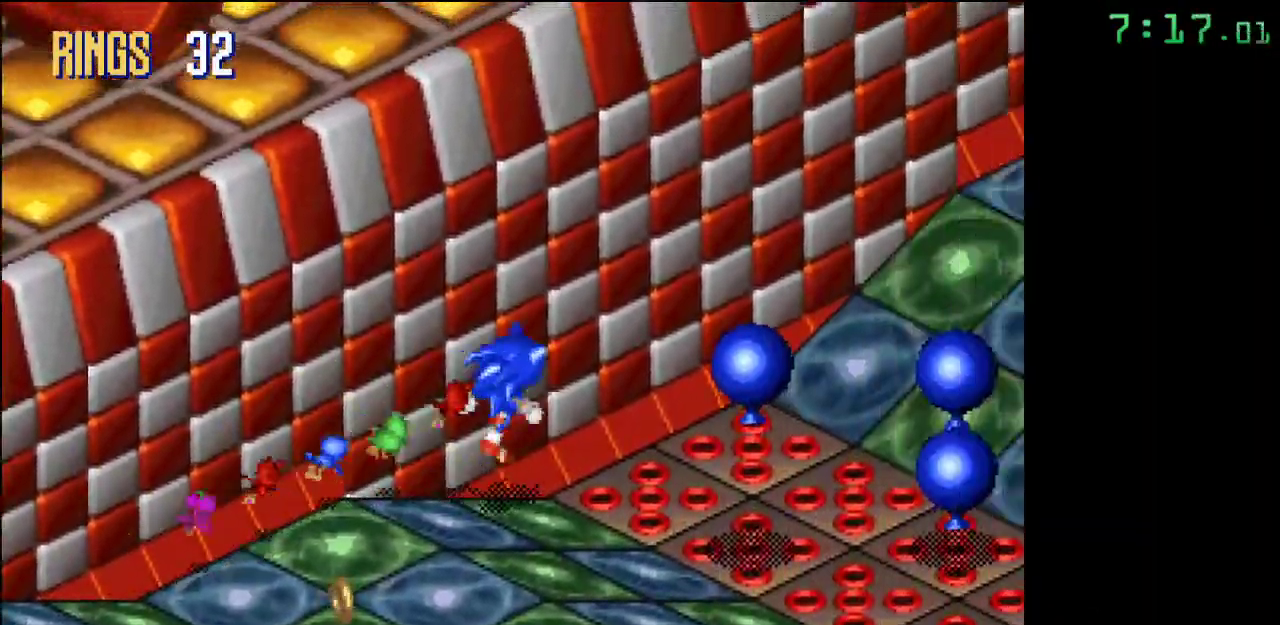
{"buttons": [], "events": []}
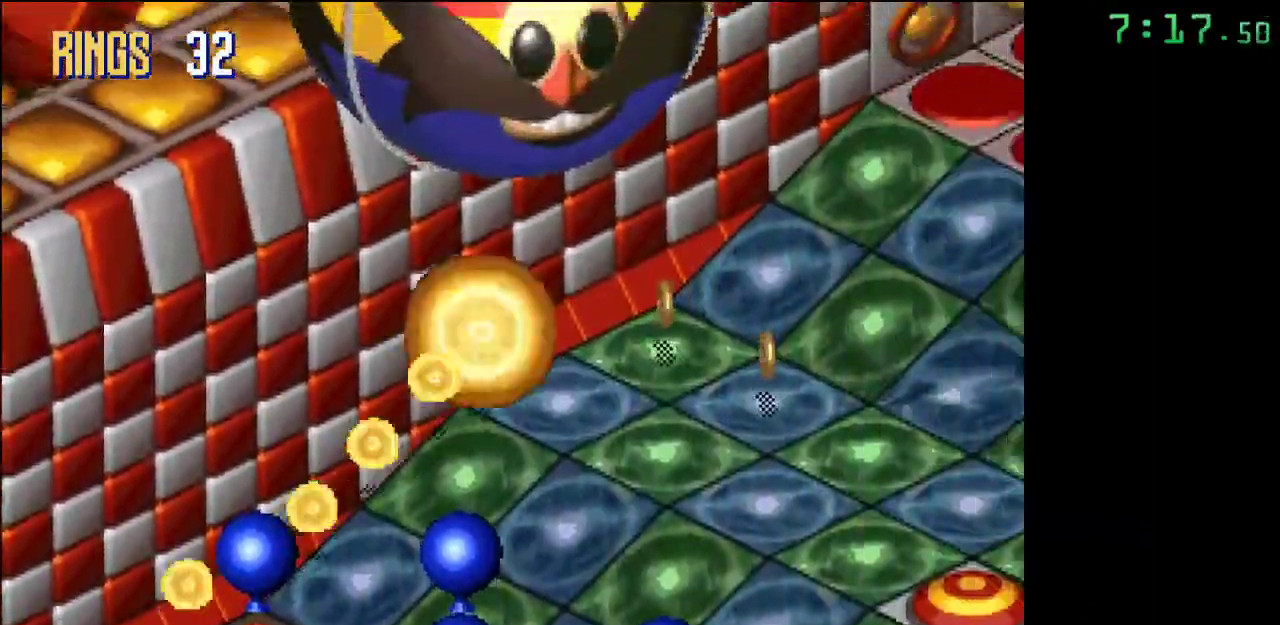
{"buttons": [], "events": []}
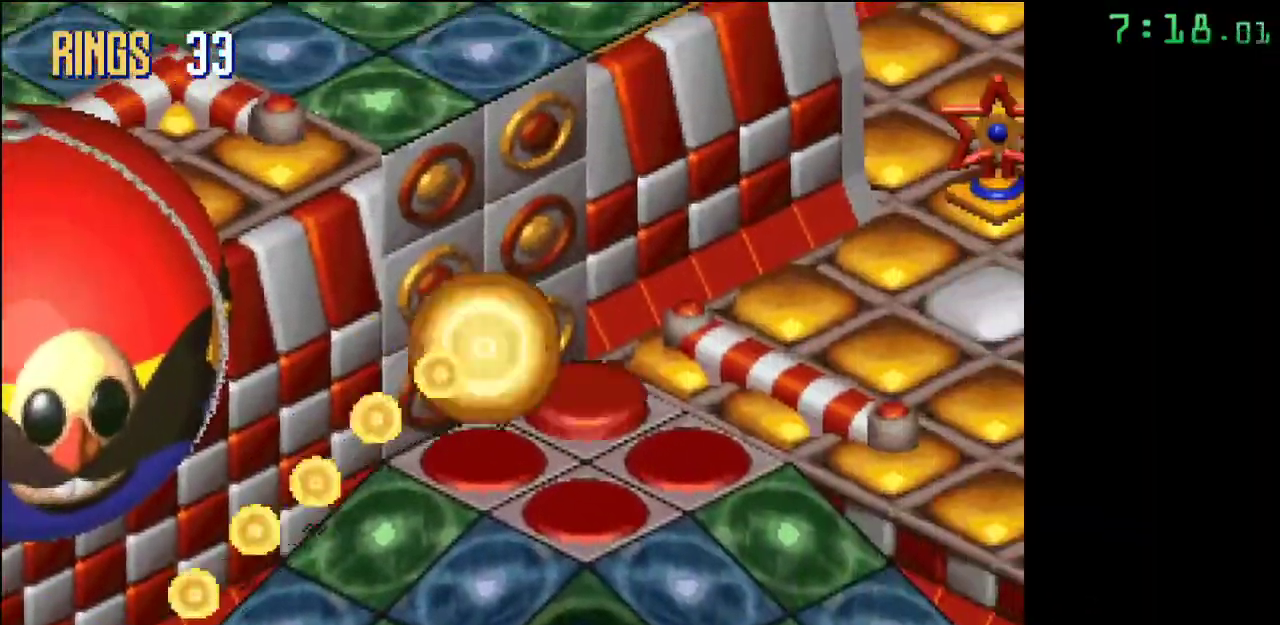
{"buttons": [], "events": []}
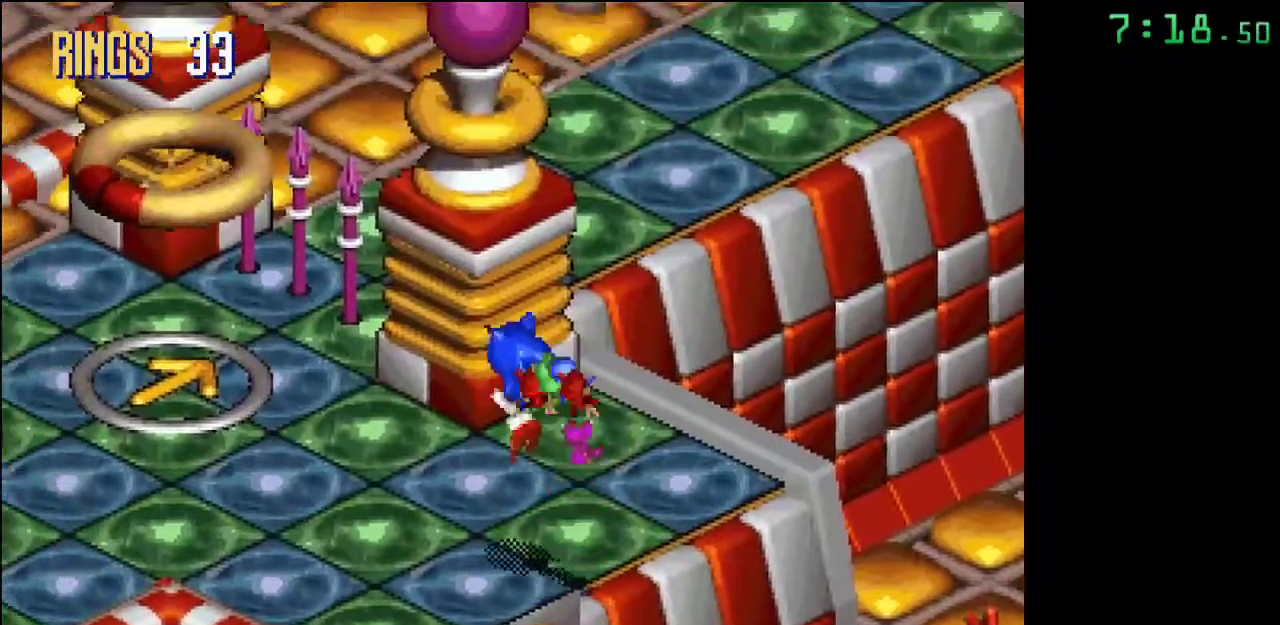
{"buttons": ["A"], "events": [[217, "A", "down"]]}
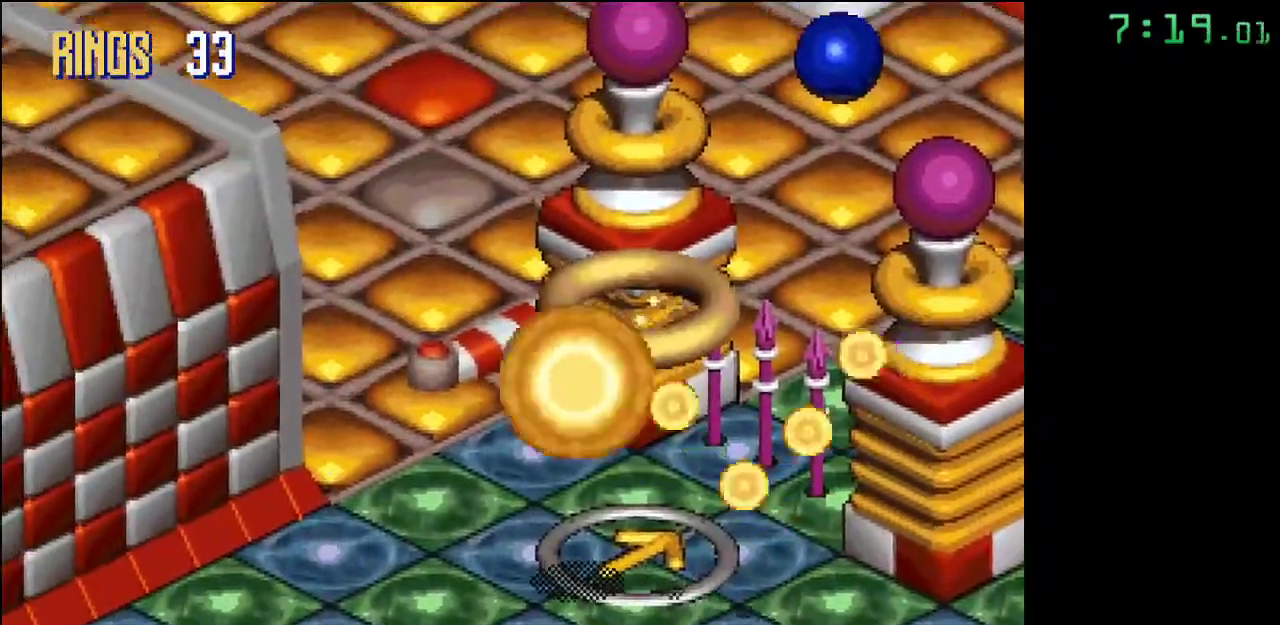
{"buttons": [], "events": [[167, "A", "up"]]}